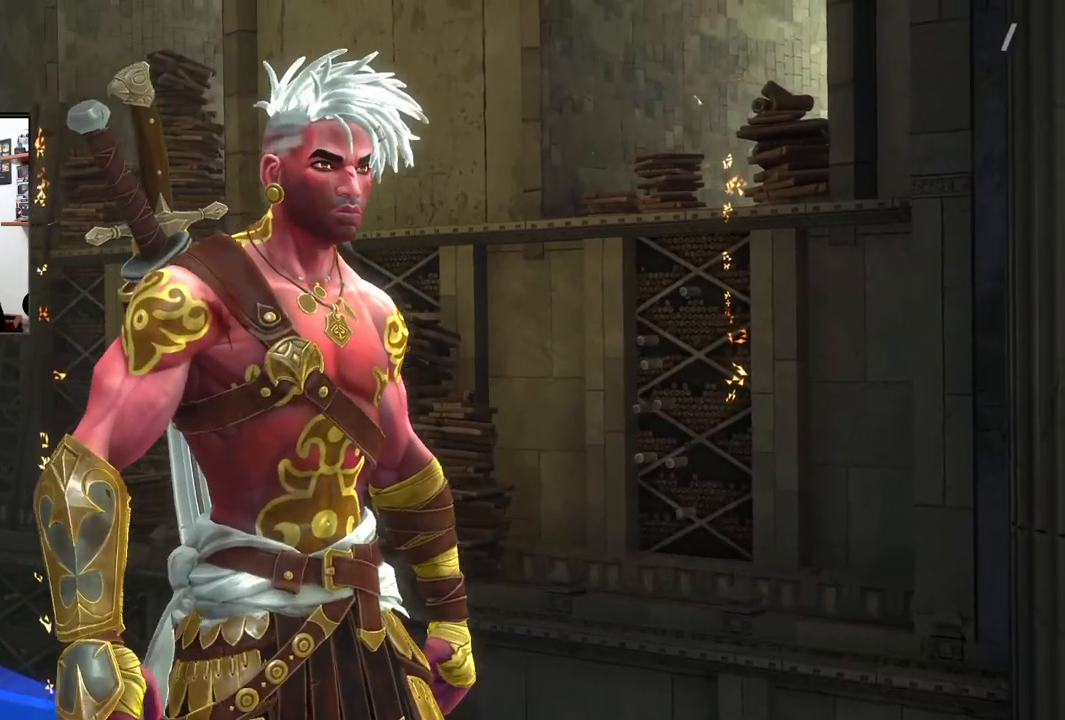
Gameplay with a controller (PlayStation layout); each line is a JSON object with the inputs held at the frame after it. "events" lists button and stick changes between this image and that frame as [ms after this image, input, new state], when the widget could be followed in between.
{"buttons": [], "left_stick": "center", "right_stick": "center", "events": []}
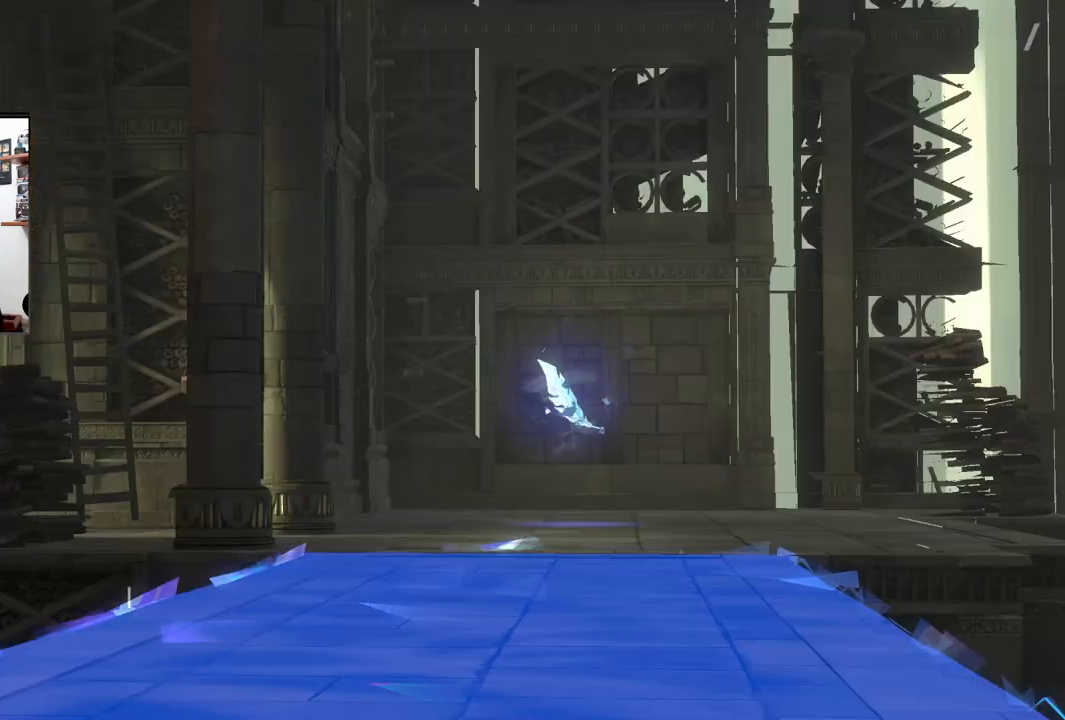
{"buttons": [], "left_stick": "center", "right_stick": "center", "events": []}
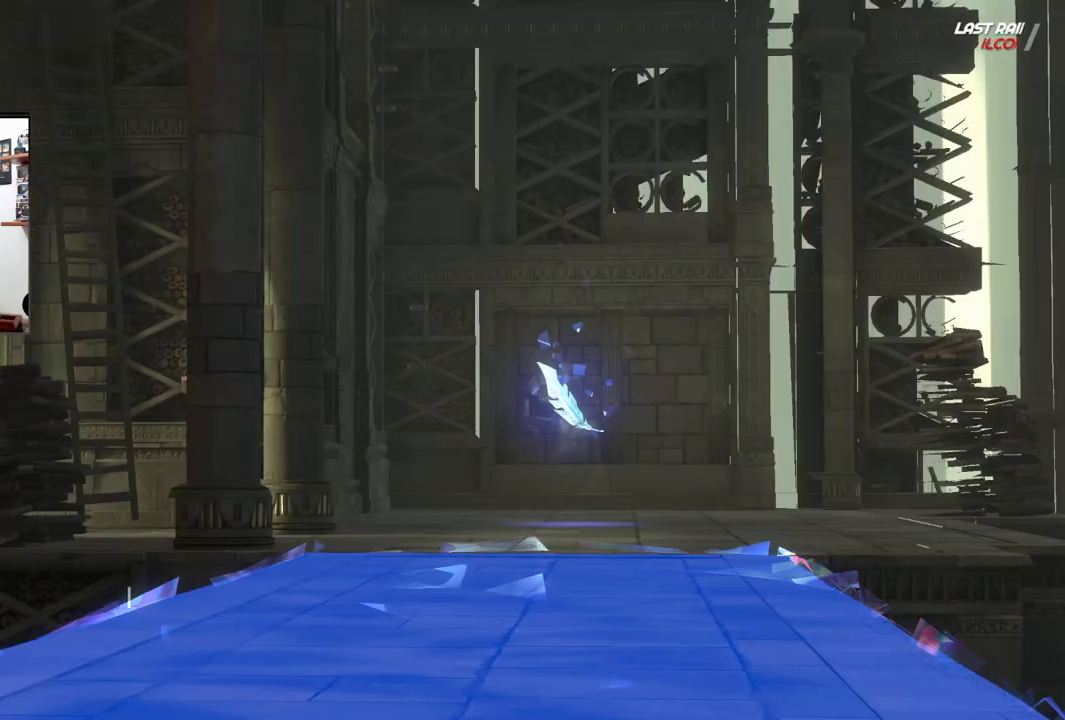
{"buttons": [], "left_stick": "center", "right_stick": "center", "events": []}
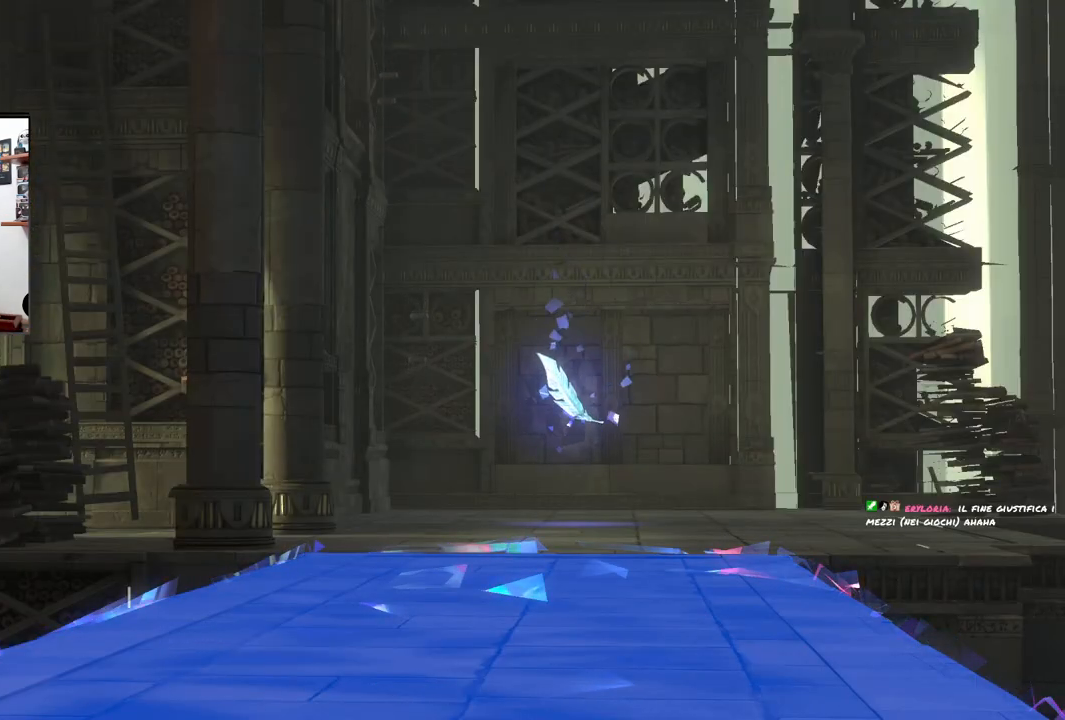
{"buttons": [], "left_stick": "center", "right_stick": "center", "events": []}
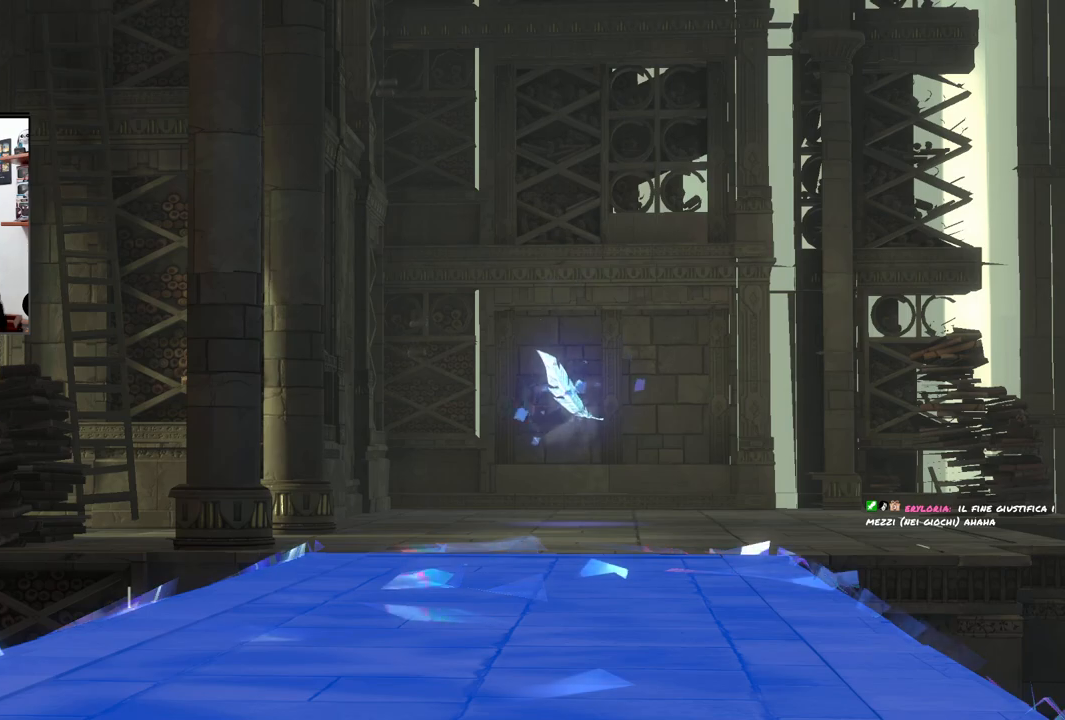
{"buttons": [], "left_stick": "center", "right_stick": "center", "events": []}
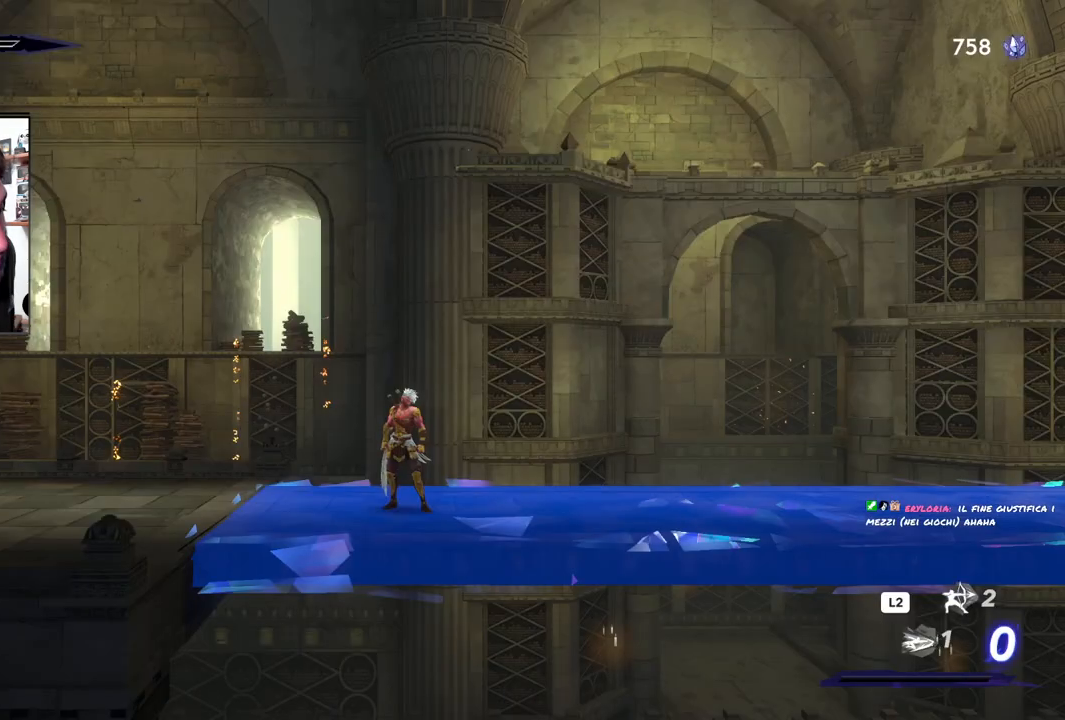
{"buttons": [], "left_stick": "center", "right_stick": "center", "events": []}
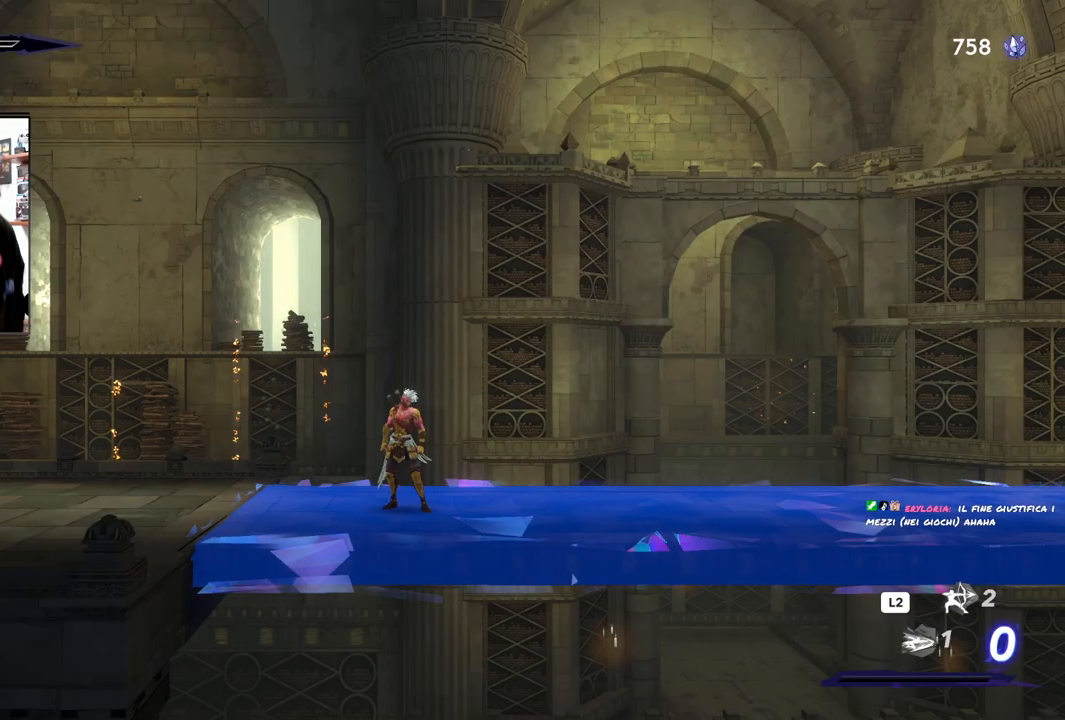
{"buttons": [], "left_stick": "center", "right_stick": "center", "events": []}
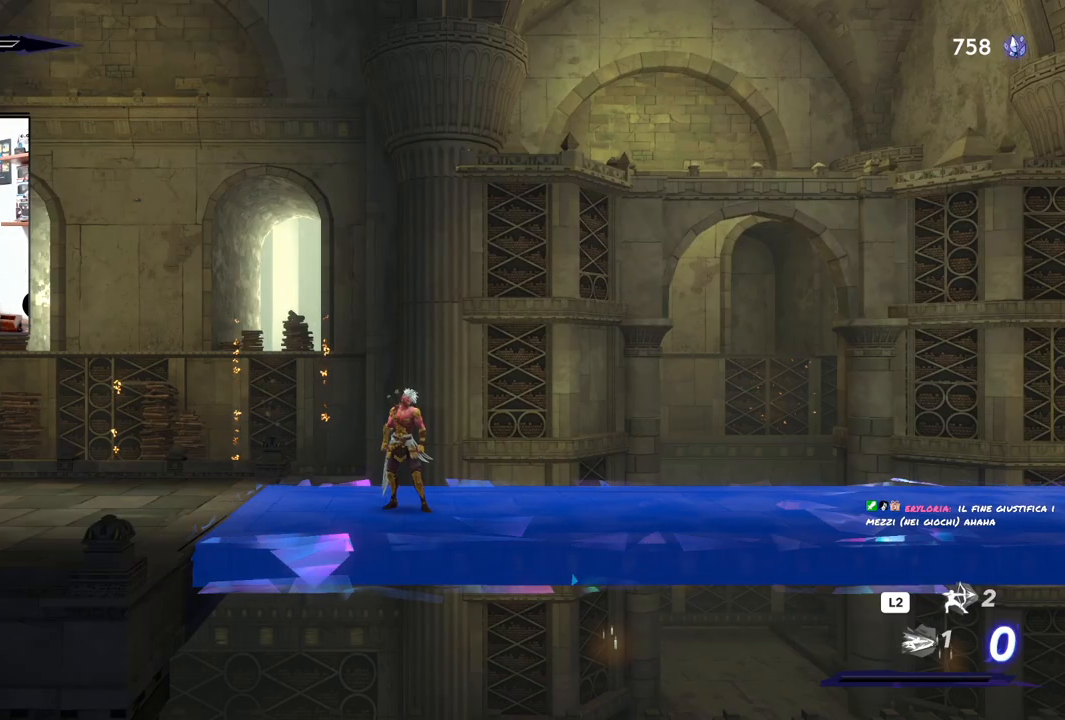
{"buttons": [], "left_stick": "center", "right_stick": "center", "events": []}
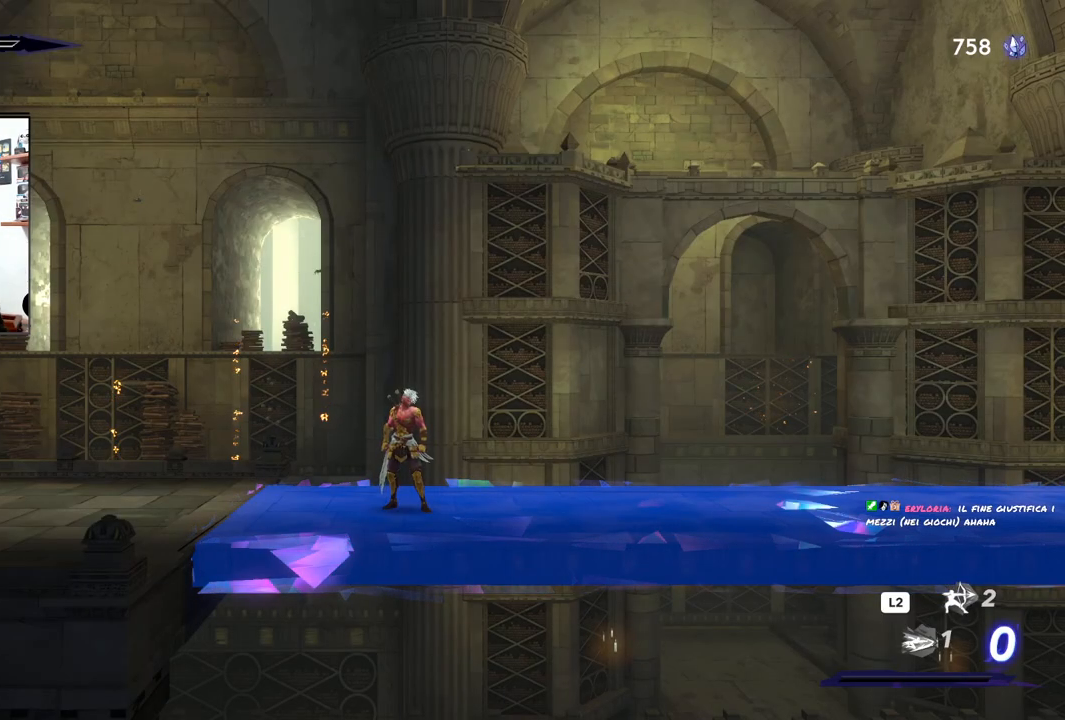
{"buttons": ["R2"], "left_stick": "right", "right_stick": "center", "events": [[67, "left_stick", "right"], [467, "R2", "down"]]}
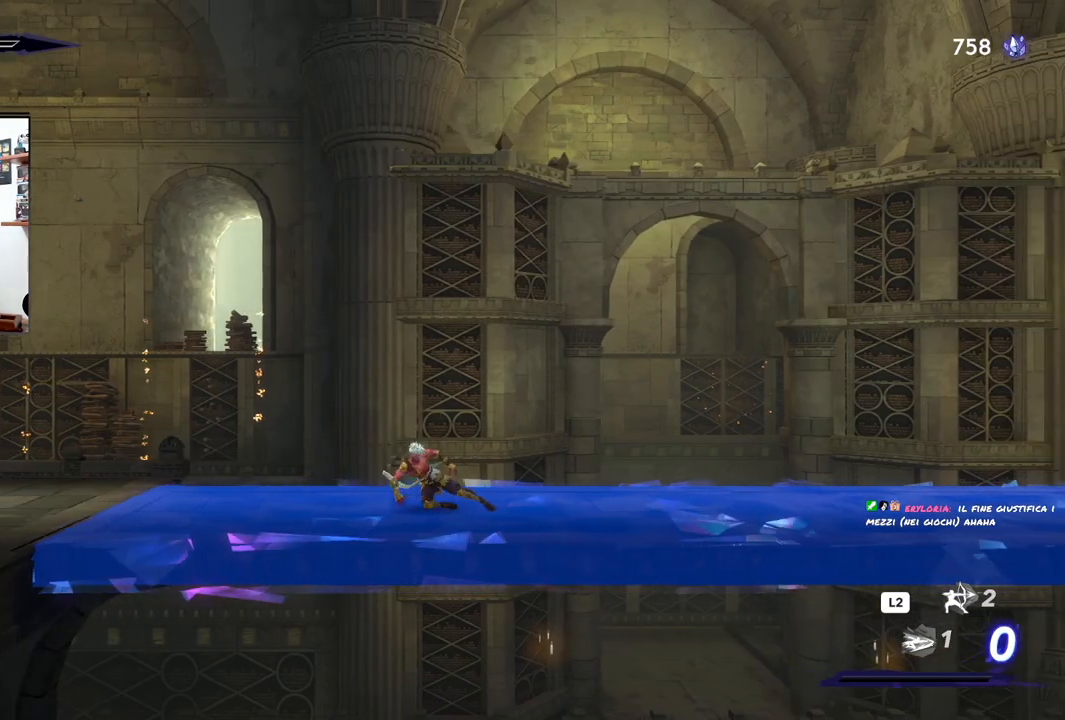
{"buttons": ["R2"], "left_stick": "right", "right_stick": "center", "events": []}
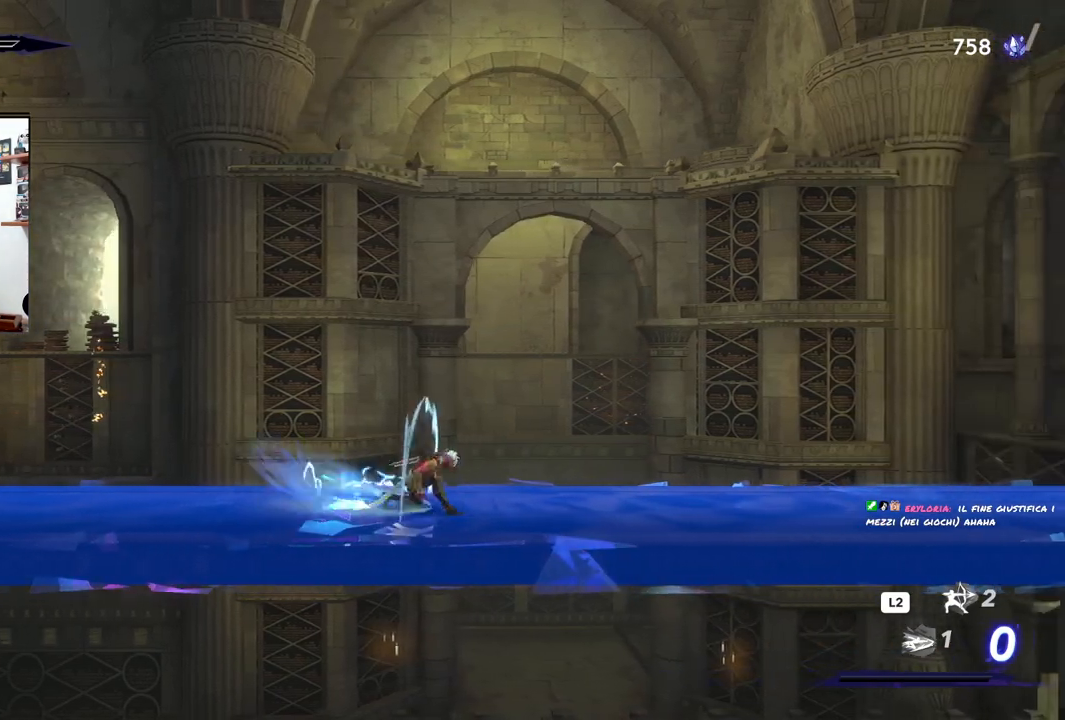
{"buttons": ["R2"], "left_stick": "right", "right_stick": "center", "events": []}
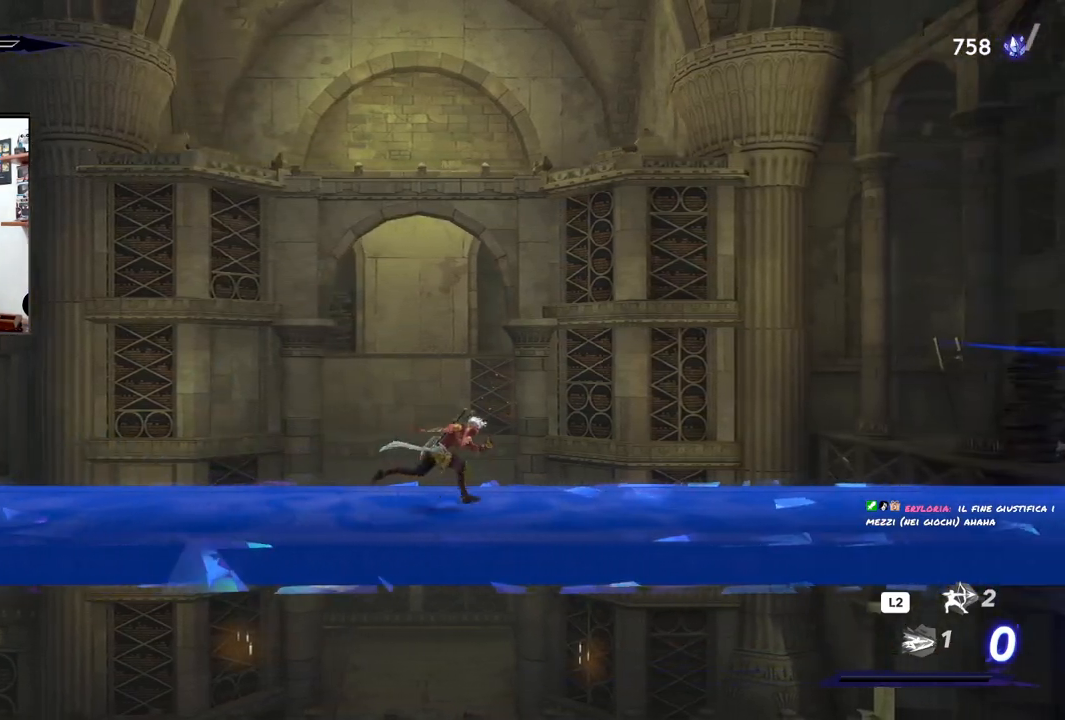
{"buttons": ["R2"], "left_stick": "right", "right_stick": "center", "events": []}
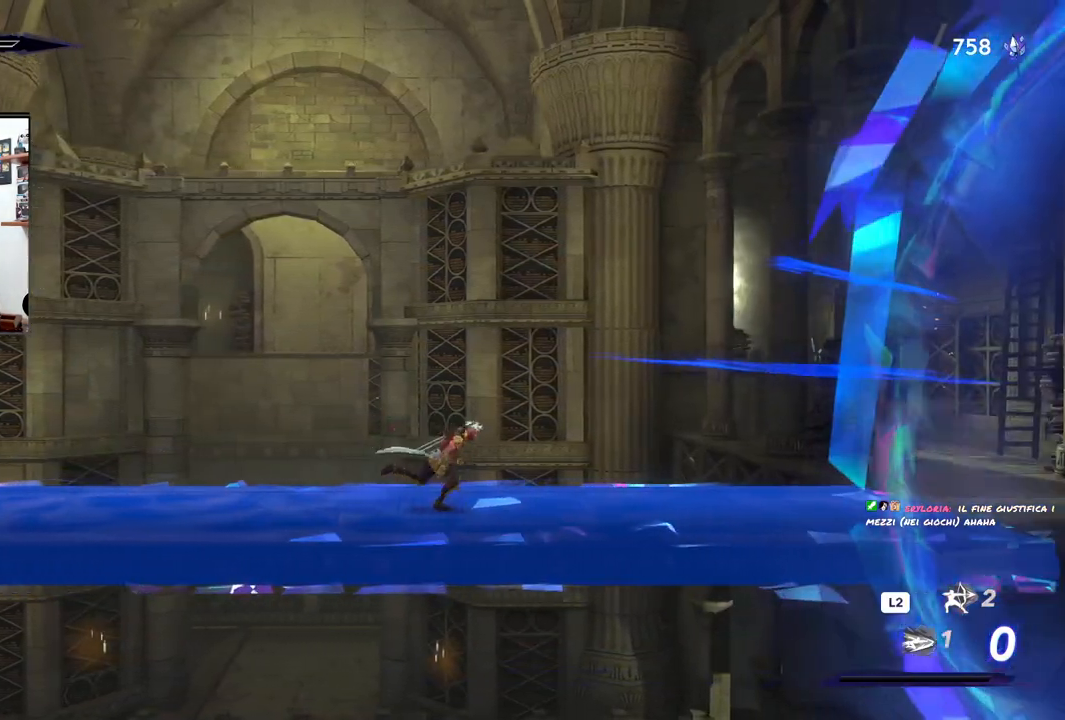
{"buttons": ["R2"], "left_stick": "right", "right_stick": "center", "events": []}
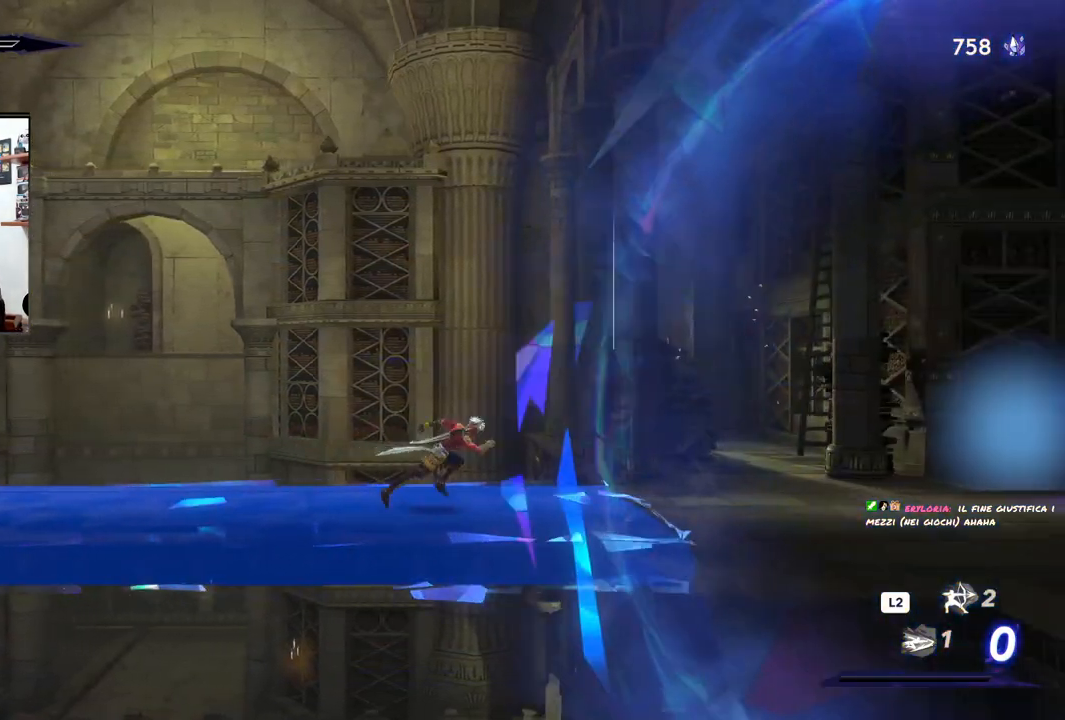
{"buttons": ["R2"], "left_stick": "right", "right_stick": "center", "events": []}
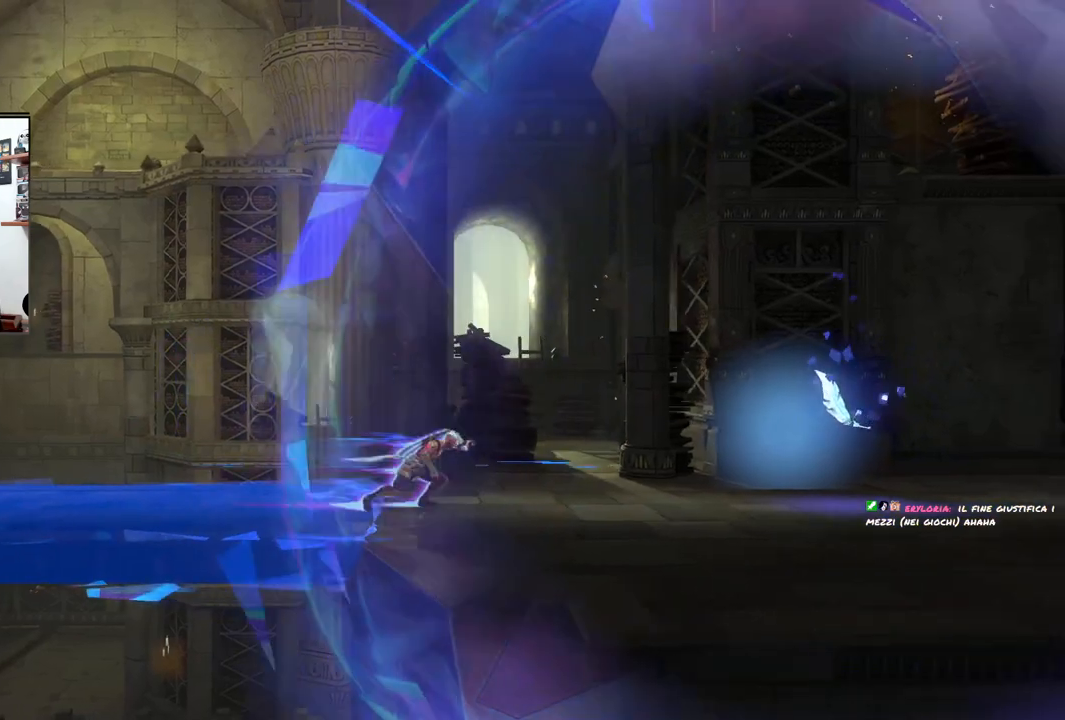
{"buttons": ["R2"], "left_stick": "right", "right_stick": "center", "events": []}
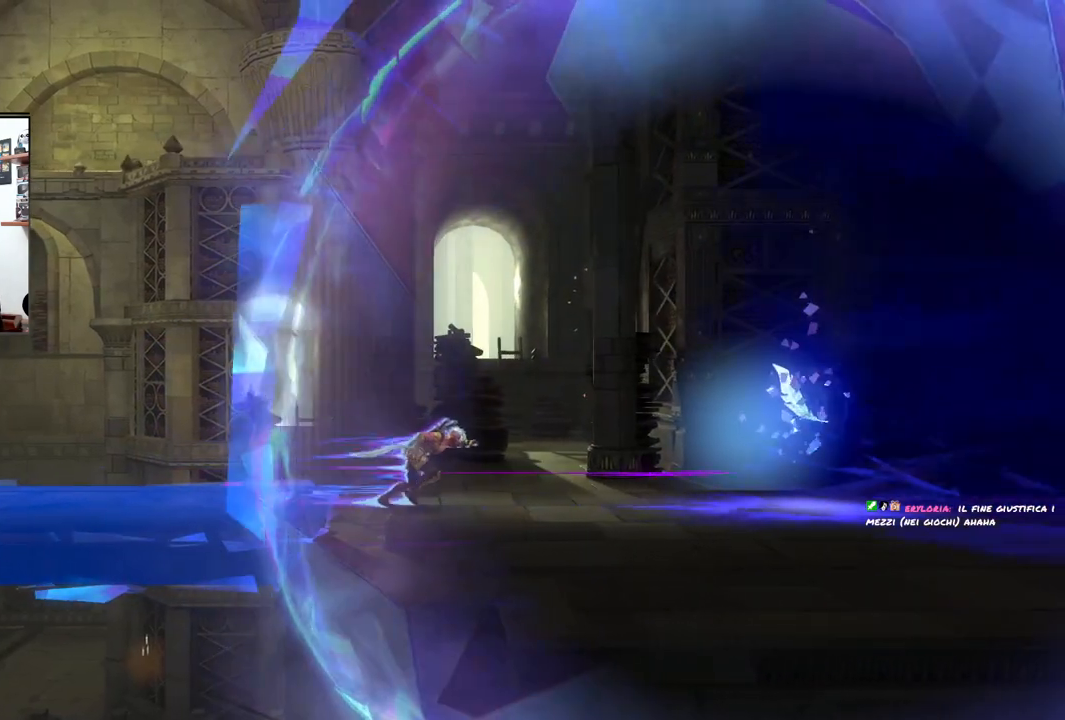
{"buttons": ["R2"], "left_stick": "right", "right_stick": "center", "events": []}
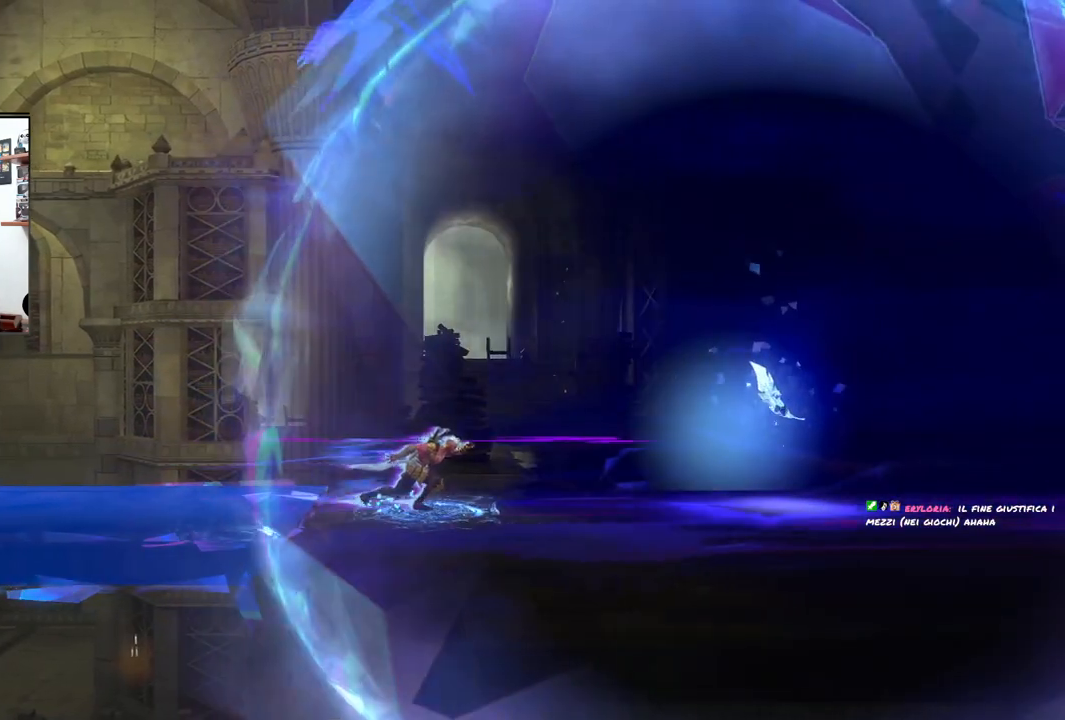
{"buttons": ["R2"], "left_stick": "right", "right_stick": "center", "events": []}
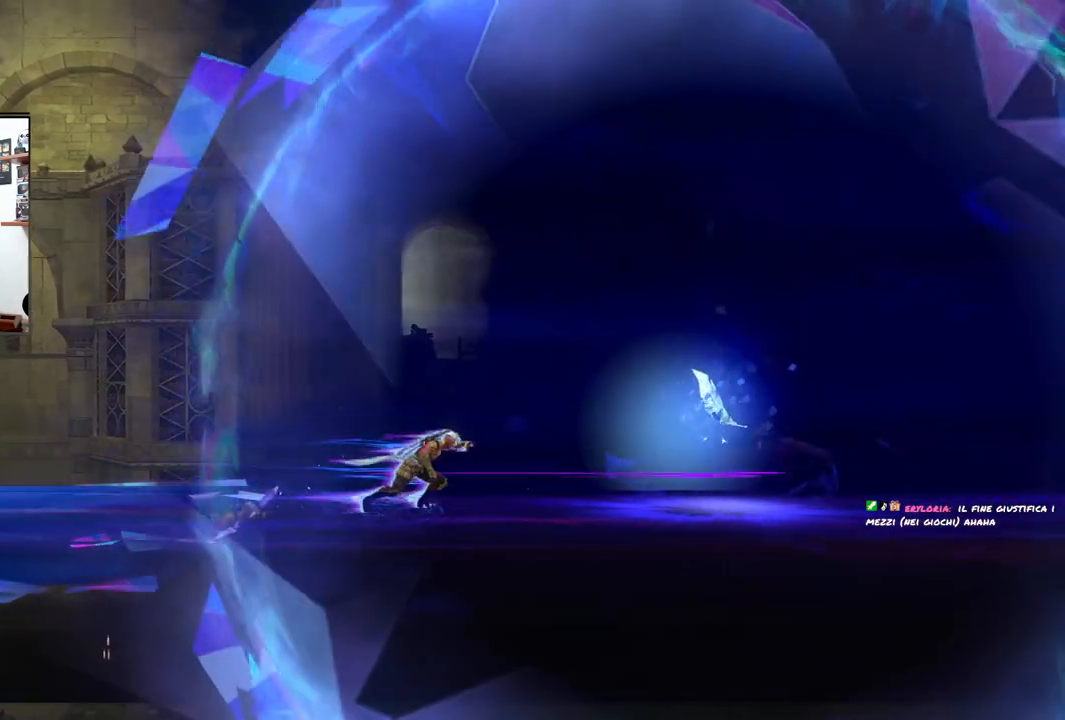
{"buttons": ["R2"], "left_stick": "right", "right_stick": "center", "events": []}
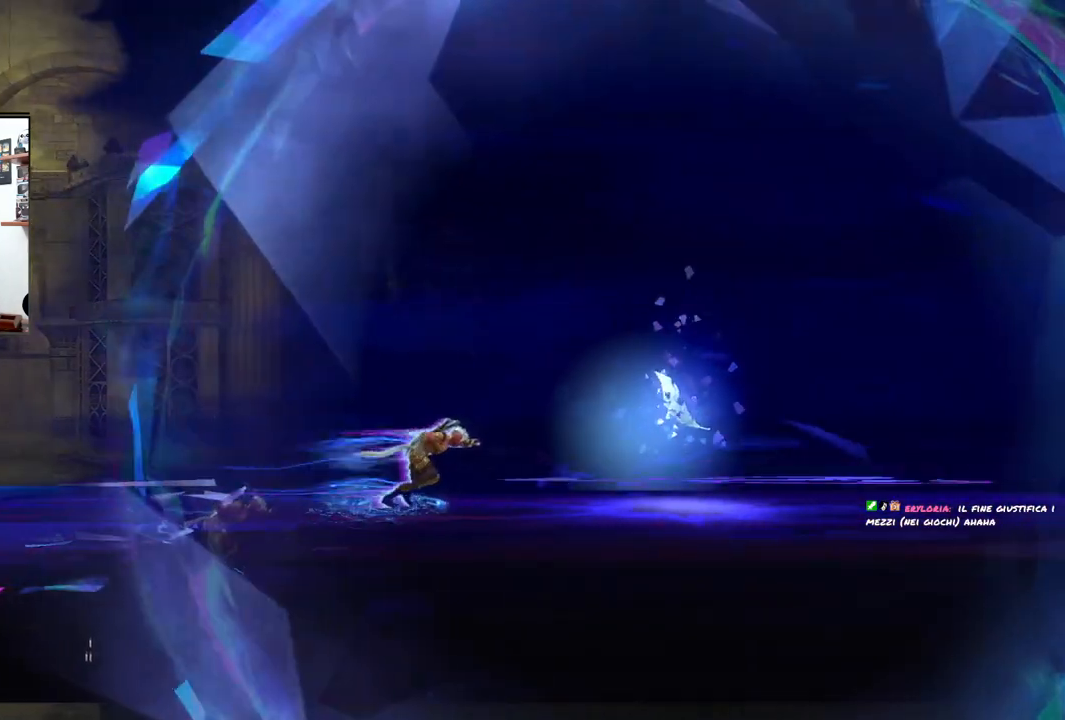
{"buttons": ["R2"], "left_stick": "right", "right_stick": "center", "events": []}
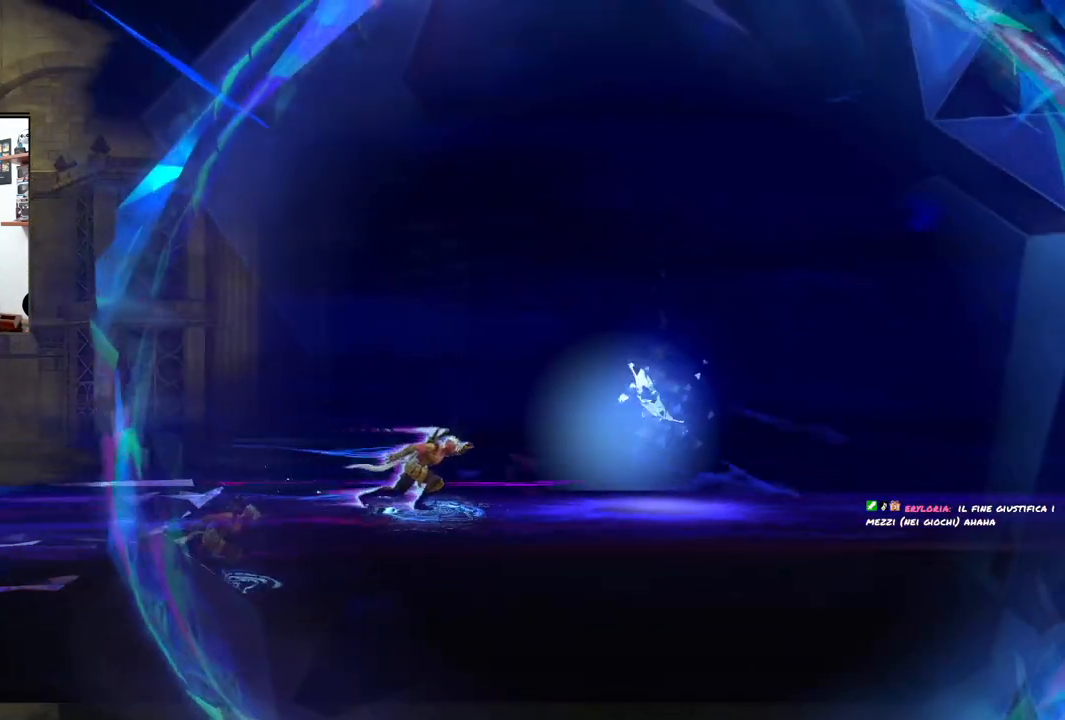
{"buttons": ["R2"], "left_stick": "right", "right_stick": "center", "events": []}
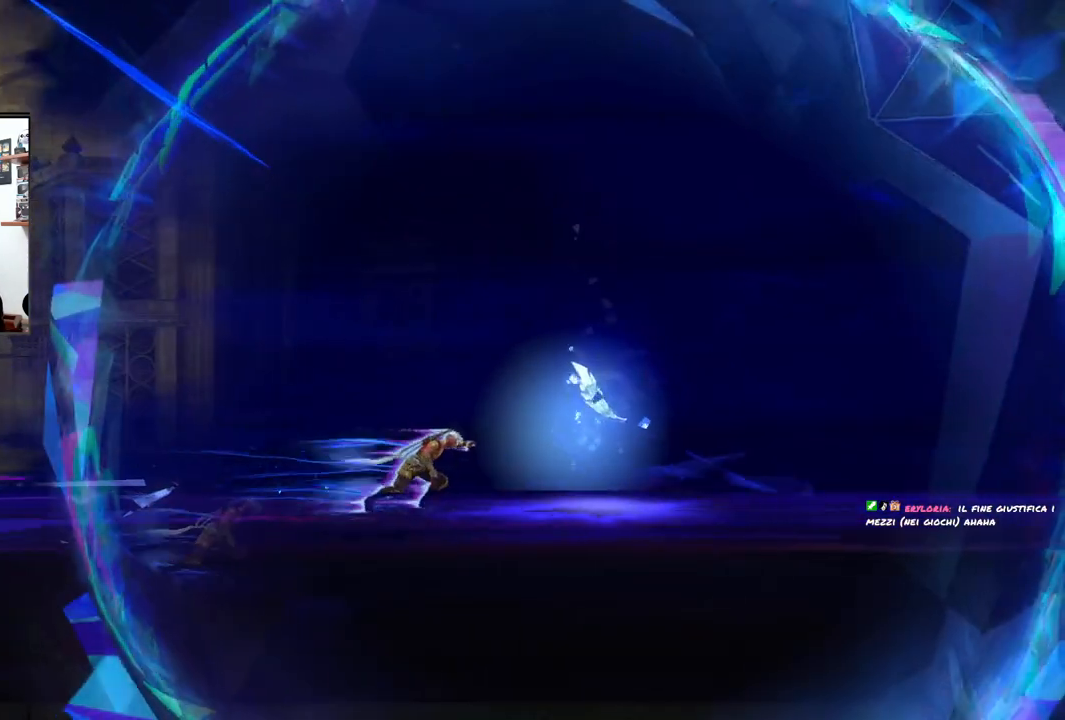
{"buttons": ["R2"], "left_stick": "right", "right_stick": "center", "events": []}
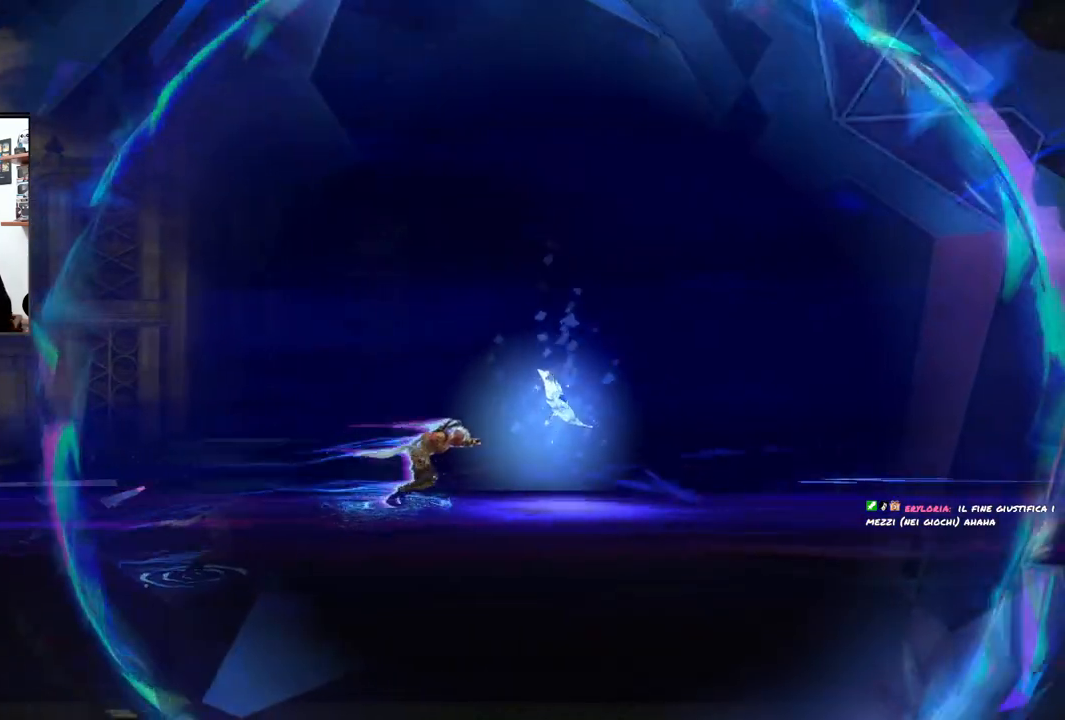
{"buttons": ["R2"], "left_stick": "right", "right_stick": "center", "events": []}
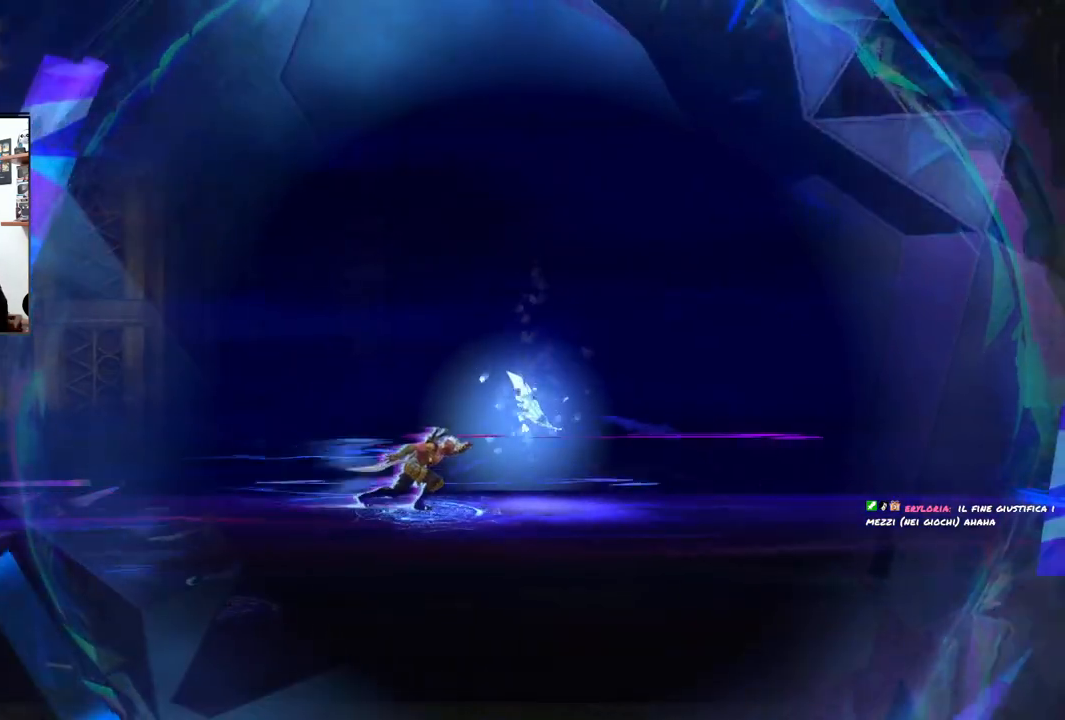
{"buttons": ["R2"], "left_stick": "right", "right_stick": "center", "events": []}
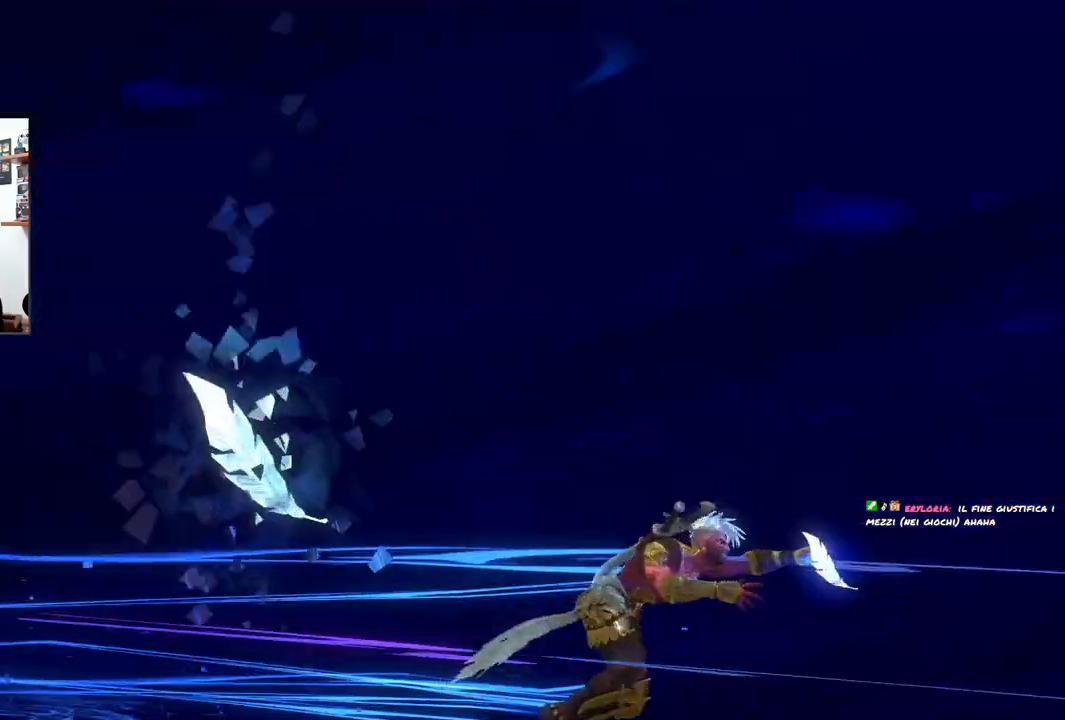
{"buttons": ["R2"], "left_stick": "right", "right_stick": "down", "events": [[467, "right_stick", "down"]]}
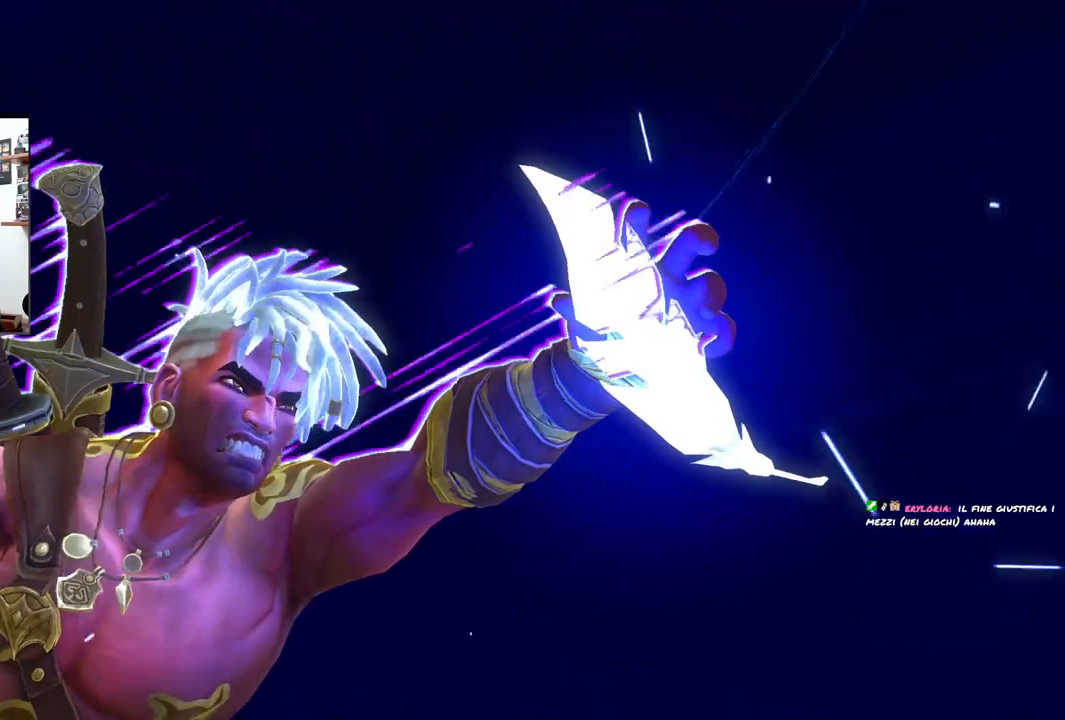
{"buttons": [], "left_stick": "right", "right_stick": "center", "events": [[33, "right_stick", "center"], [250, "R2", "up"]]}
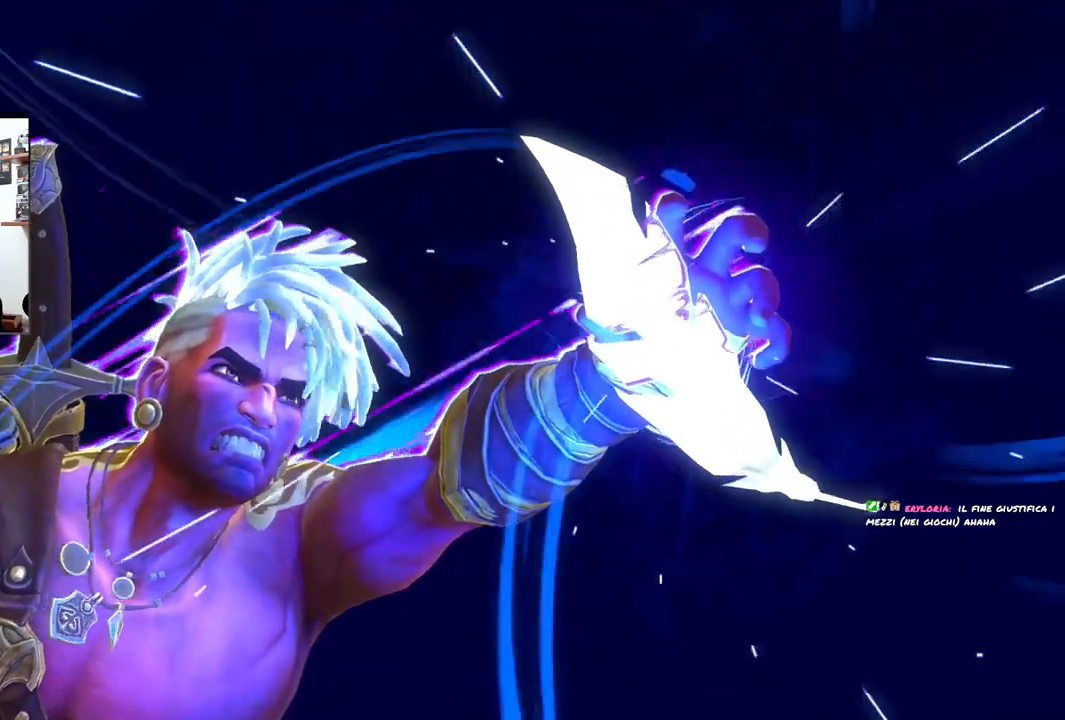
{"buttons": [], "left_stick": "center", "right_stick": "center", "events": [[333, "left_stick", "center"]]}